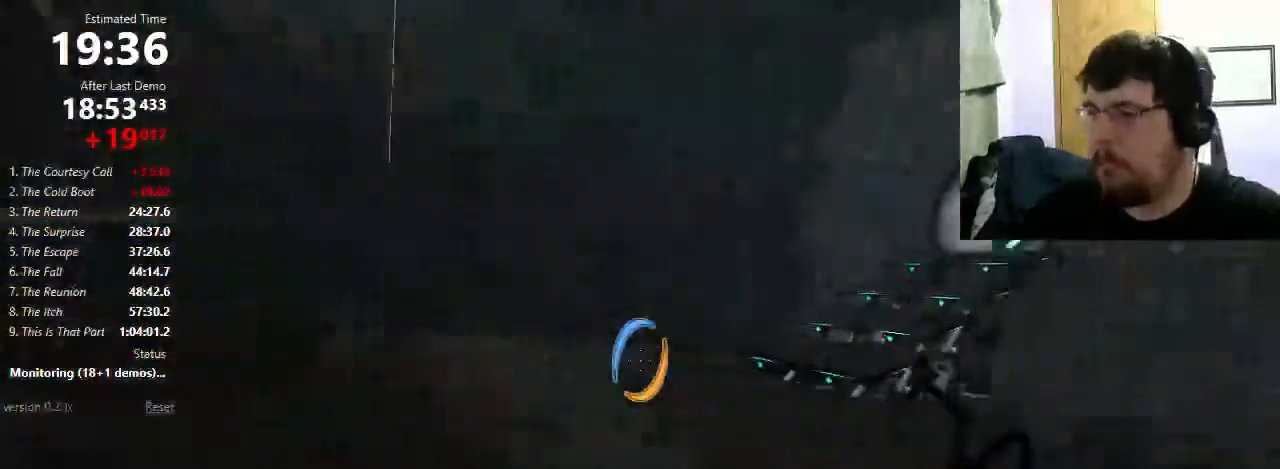
Gameplay with keyboard and mouse; each line is a JSON object with the keys and mouse buttons held at the frame after it. "events" lists presses ("down") and releases ("up") of "1", "2", "3", "4", "5", "a", "alt", "c", "ctrl", "d", "e", "f", "q", "r", "s", "shift", "space", "tab", "v", "w", "x", "z", "mouse_left", "mouse_middle", "mouse_right", "mouse_wheel_up" and "mouse_wheel_down" between this image and that frame as [ms after this image, input, new state], when the widget could be followed in between. "mouse_left", "mouse_middle", "mouse_right", "mouse_wheel_up", "mouse_wheel_down" = the "left", "middle", "right", "wheel_up", "wheel_down" buttons of the "mouse" list. No other keys are recorded. Mouse movement is not recorded.
{"keys": [], "mouse": [], "events": [[100, "a", "up"], [133, "s", "up"]]}
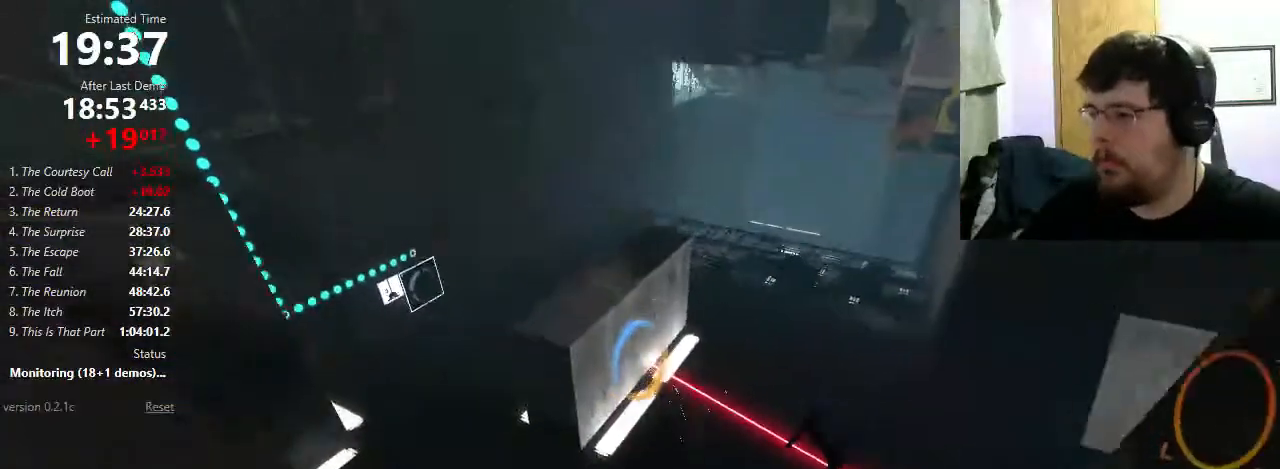
{"keys": ["a"], "mouse": [], "events": [[100, "w", "down"], [167, "mouse_right", "down"], [300, "mouse_right", "up"], [333, "a", "down"], [467, "w", "up"]]}
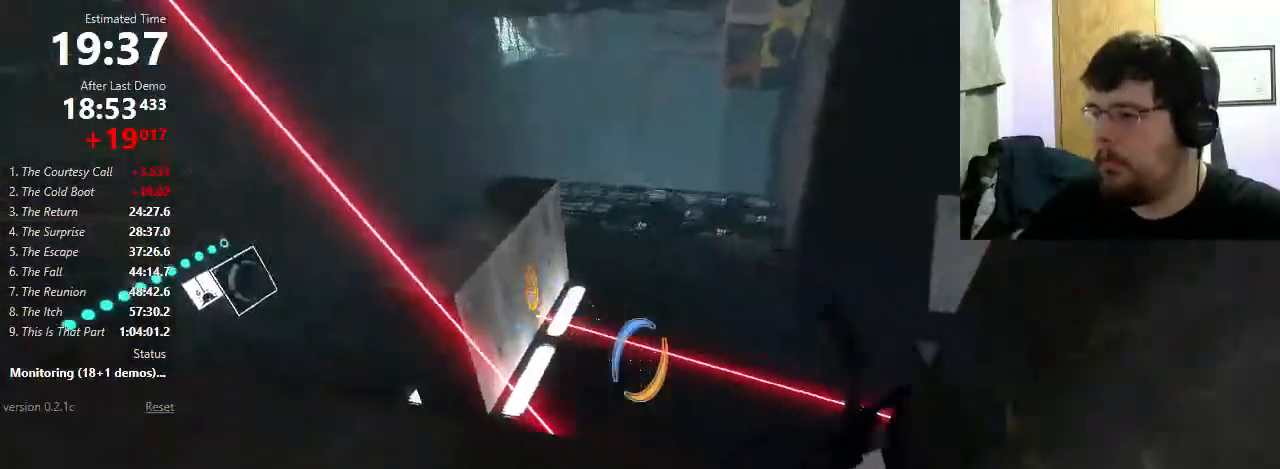
{"keys": ["a"], "mouse": [], "events": [[233, "mouse_wheel_down", "down"], [333, "mouse_wheel_down", "up"]]}
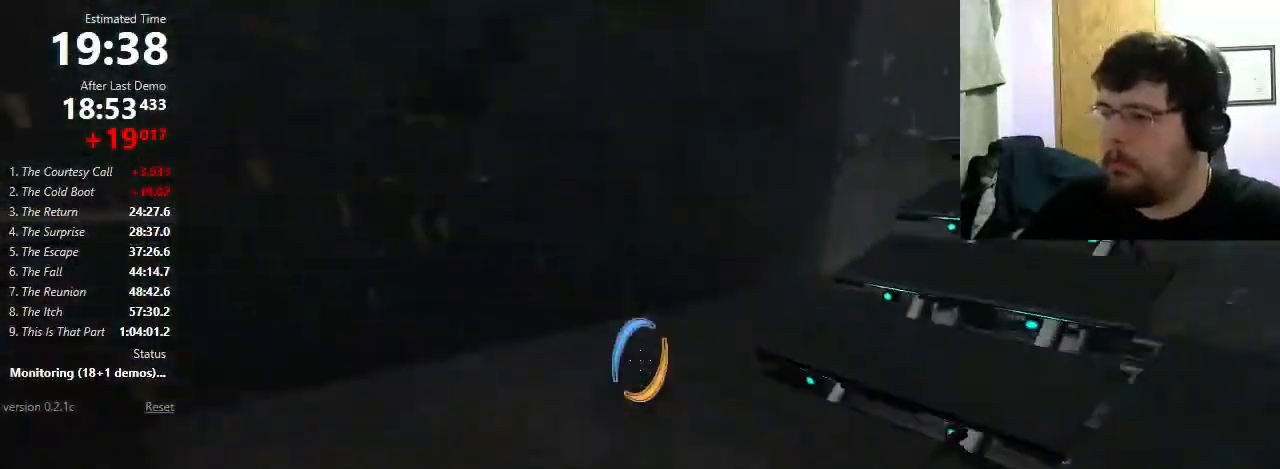
{"keys": ["d", "shift"], "mouse": ["wheel_down"], "events": [[67, "a", "up"], [67, "d", "down"], [133, "shift", "down"], [433, "mouse_wheel_down", "down"]]}
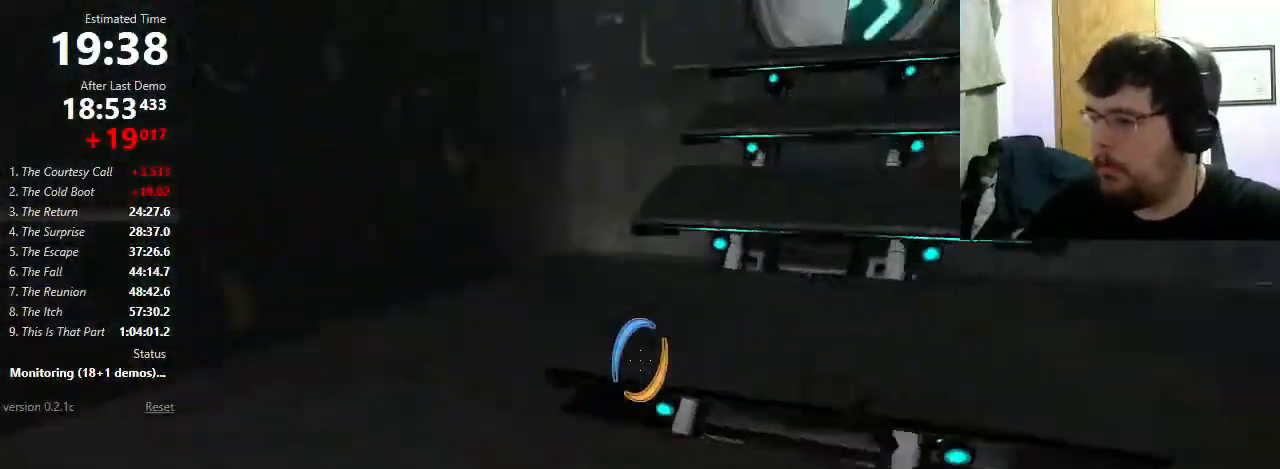
{"keys": ["a"], "mouse": [], "events": [[133, "d", "up"], [133, "mouse_wheel_down", "up"], [133, "shift", "up"], [167, "a", "down"]]}
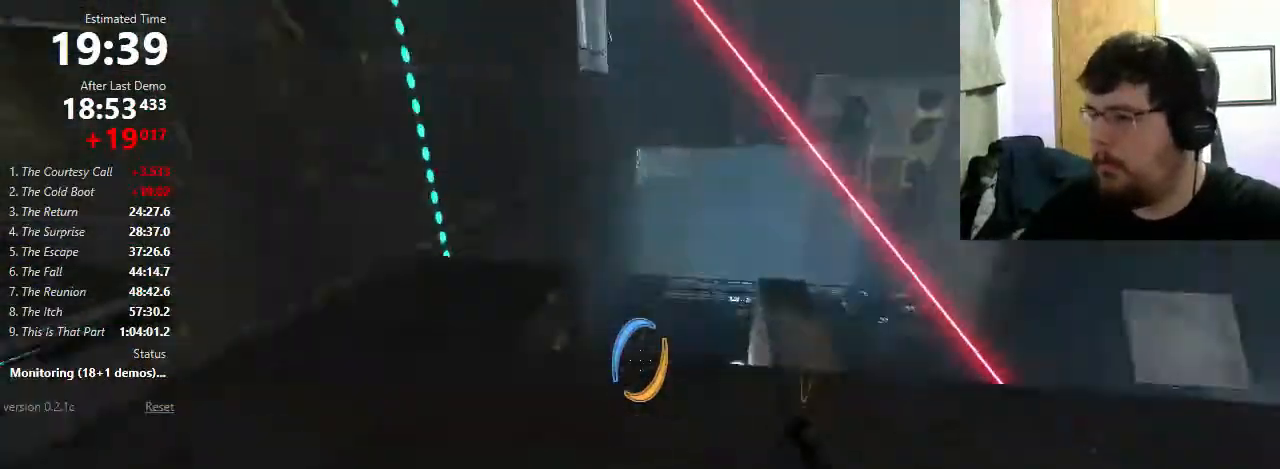
{"keys": ["a"], "mouse": ["left"], "events": [[33, "mouse_wheel_down", "down"], [200, "s", "down"], [267, "mouse_wheel_down", "up"], [267, "s", "up"], [367, "s", "down"], [467, "mouse_left", "down"], [467, "s", "up"]]}
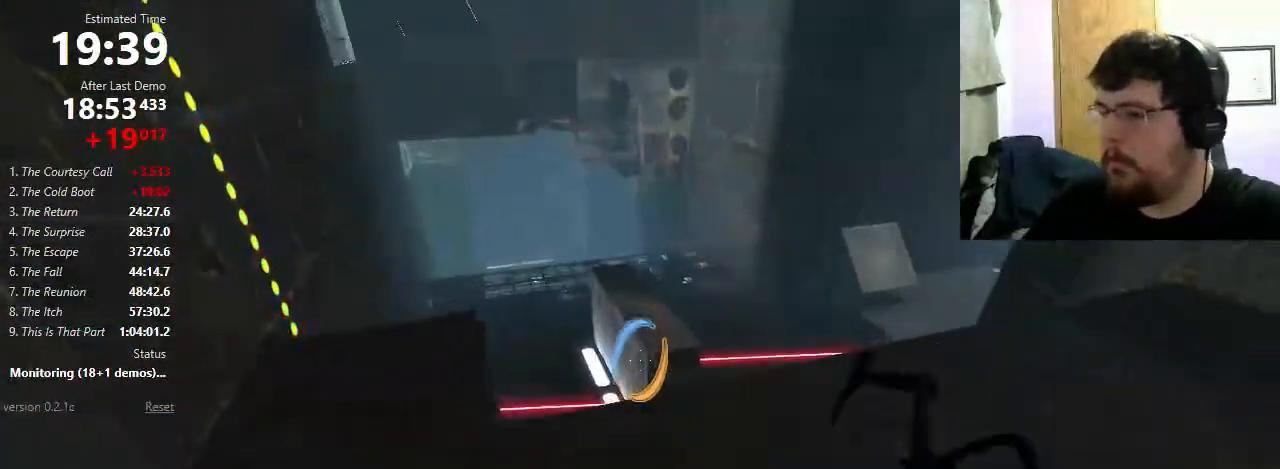
{"keys": ["w"], "mouse": [], "events": [[133, "mouse_left", "up"], [333, "w", "down"], [433, "a", "up"]]}
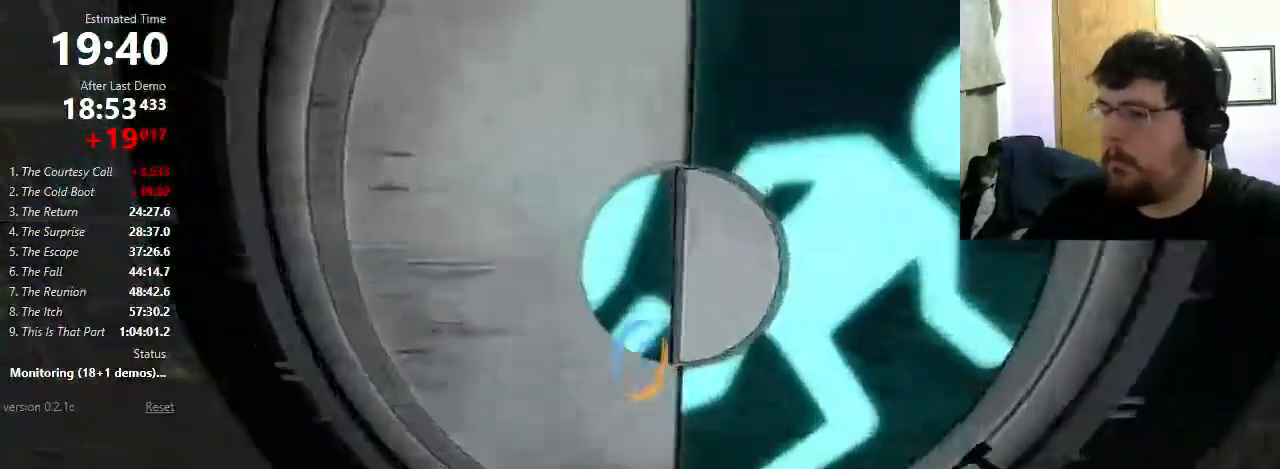
{"keys": ["a"], "mouse": [], "events": [[333, "a", "down"], [367, "w", "up"], [400, "mouse_wheel_down", "down"], [500, "mouse_wheel_down", "up"]]}
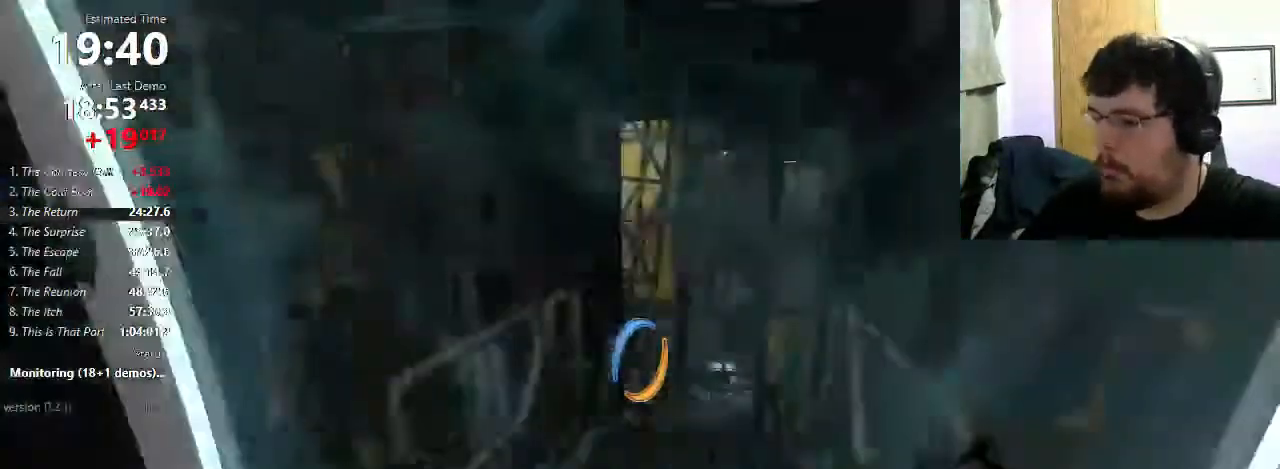
{"keys": ["shift"], "mouse": [], "events": [[100, "a", "up"], [100, "d", "down"], [267, "mouse_wheel_down", "down"], [433, "shift", "down"], [467, "d", "up"], [467, "mouse_wheel_down", "up"]]}
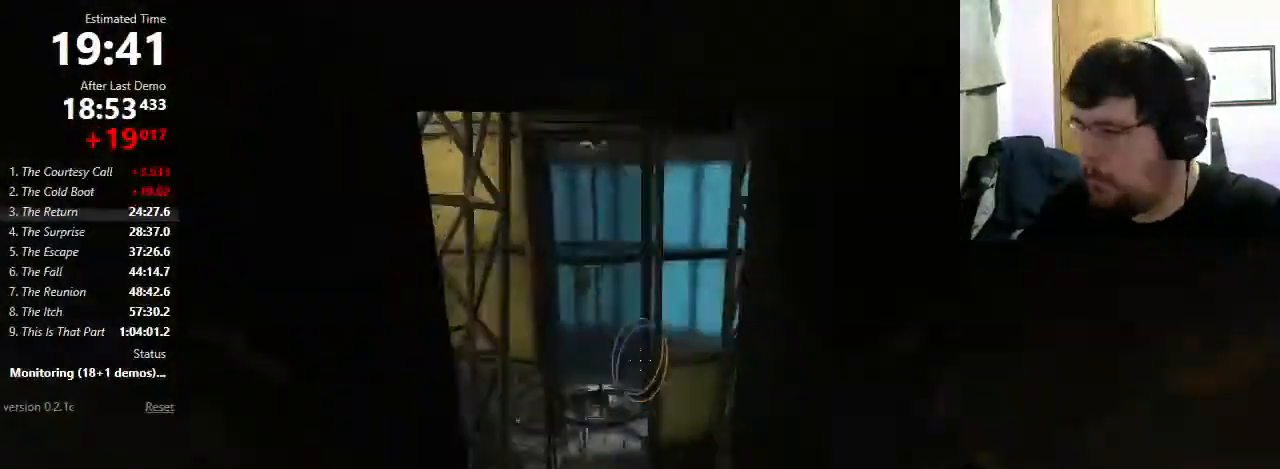
{"keys": ["d"], "mouse": [], "events": [[33, "a", "down"], [67, "shift", "up"], [300, "a", "up"], [333, "d", "down"]]}
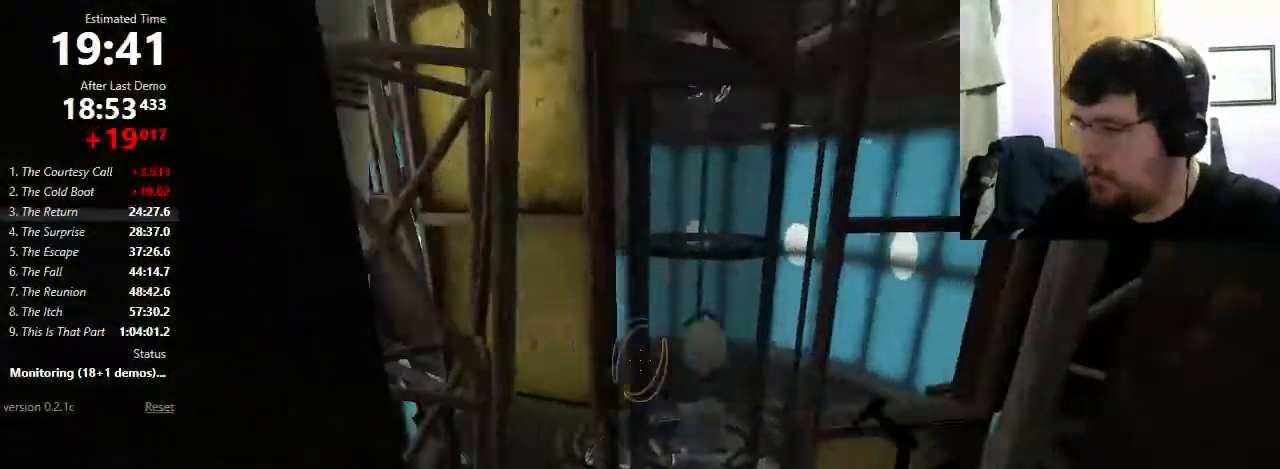
{"keys": [], "mouse": [], "events": [[100, "d", "up"], [100, "mouse_wheel_down", "down"], [133, "mouse_wheel_down", "up"], [200, "a", "down"], [200, "mouse_wheel_down", "down"], [300, "a", "up"], [433, "mouse_wheel_down", "up"]]}
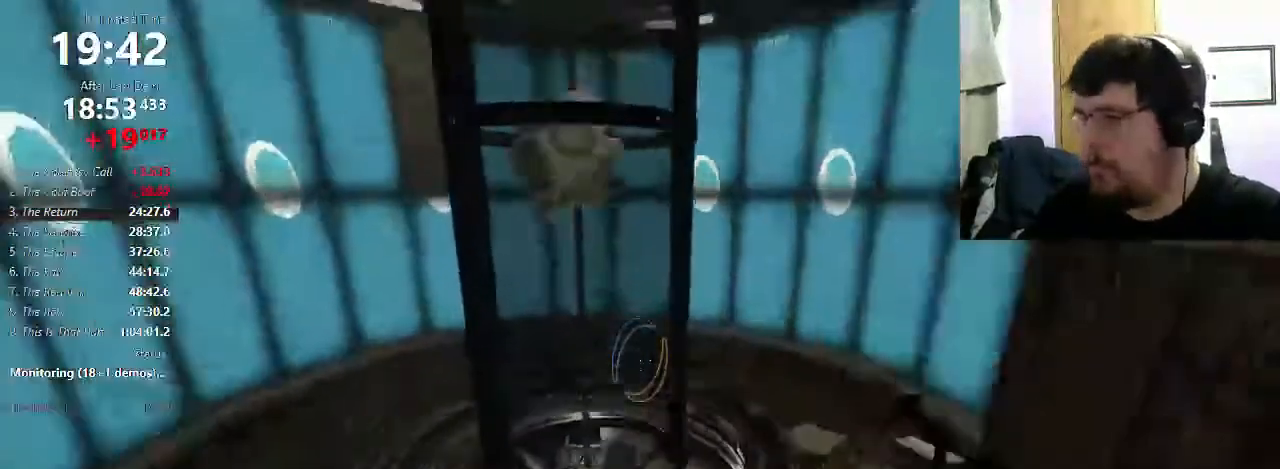
{"keys": [], "mouse": [], "events": []}
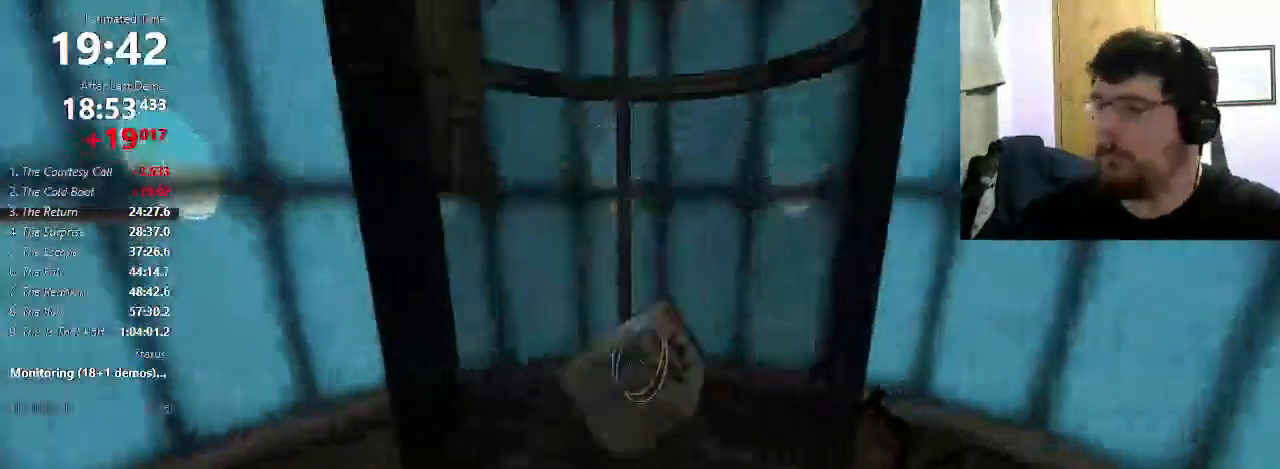
{"keys": [], "mouse": [], "events": []}
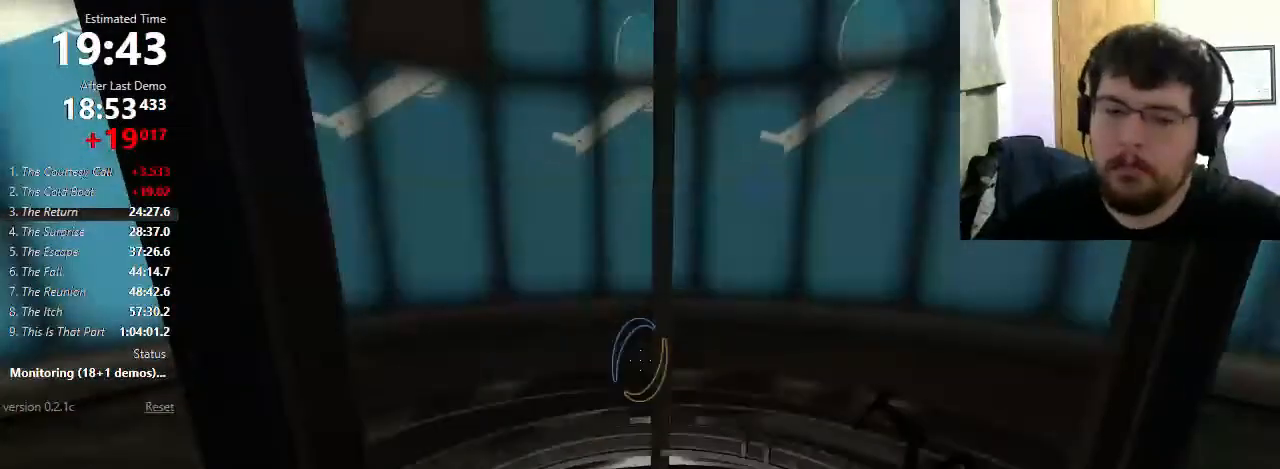
{"keys": [], "mouse": [], "events": []}
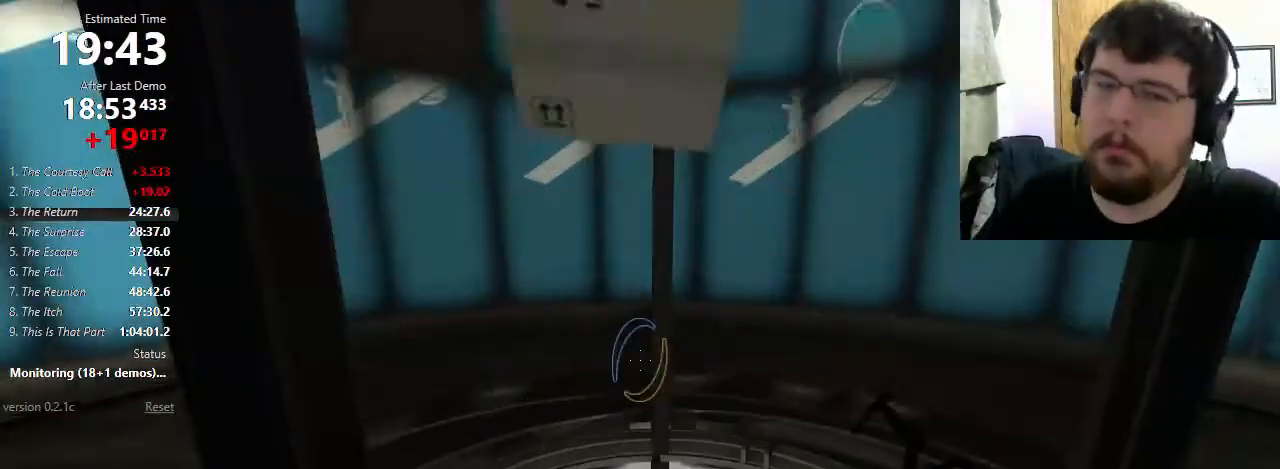
{"keys": [], "mouse": [], "events": []}
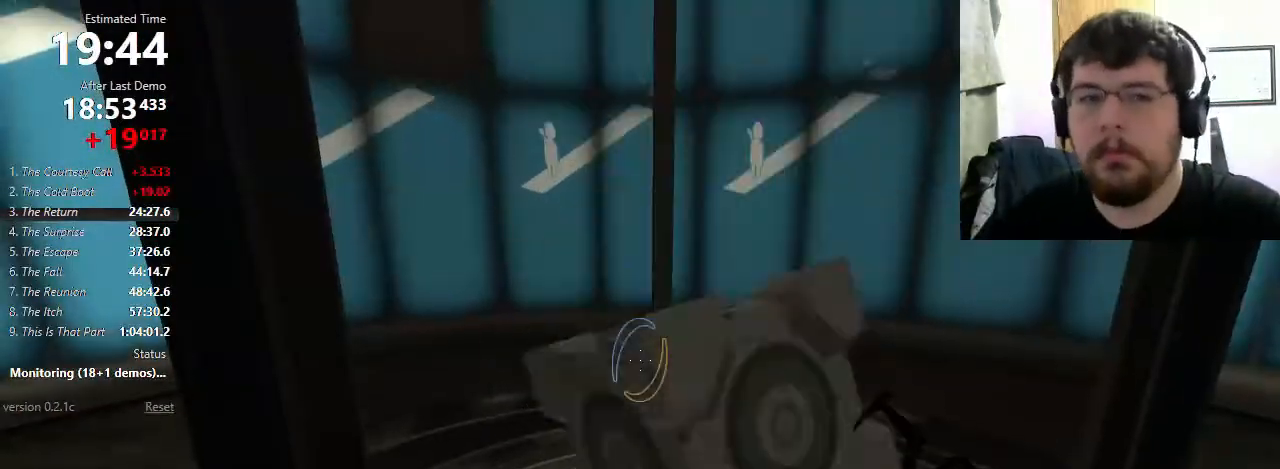
{"keys": [], "mouse": [], "events": []}
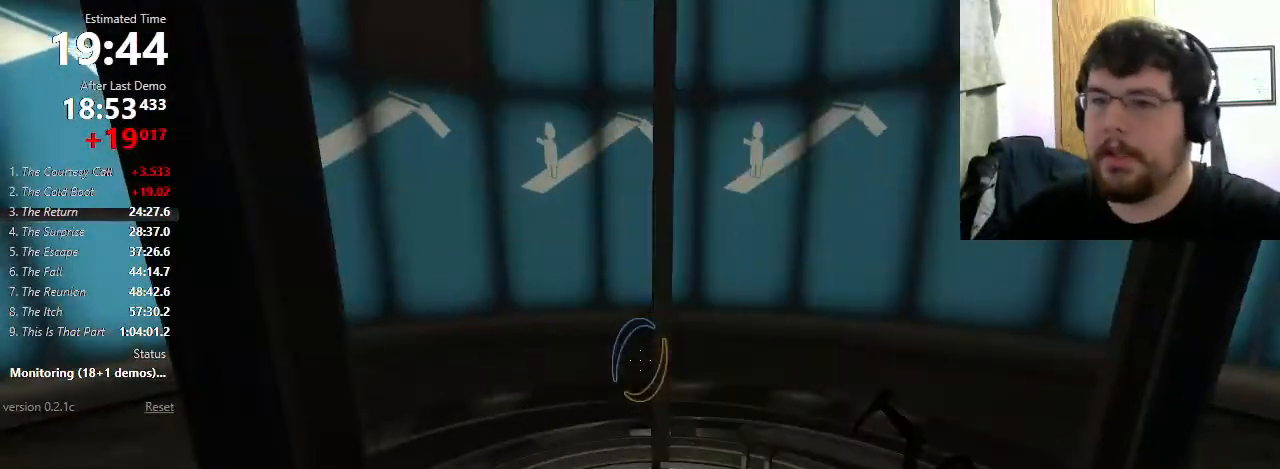
{"keys": [], "mouse": [], "events": []}
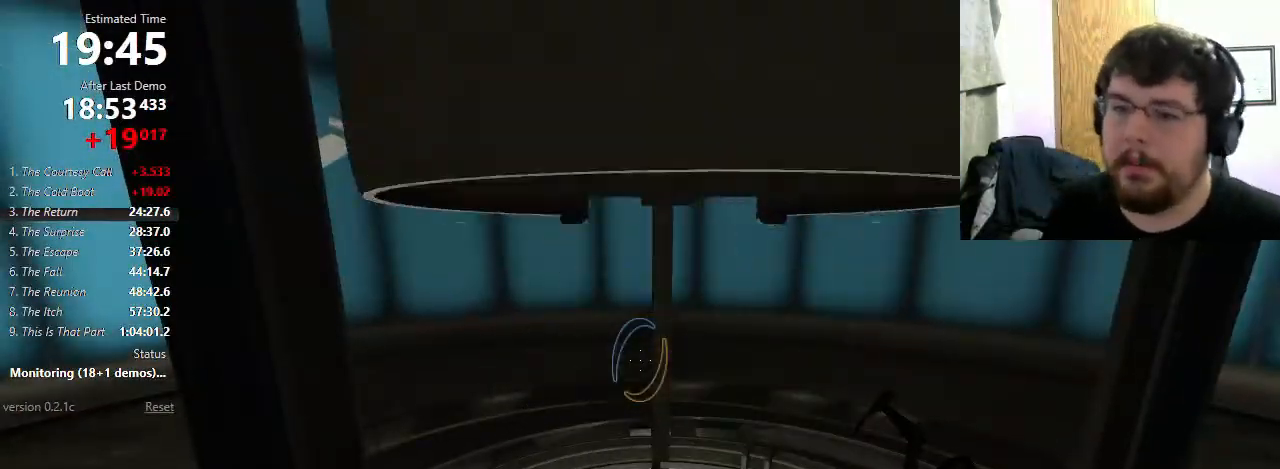
{"keys": [], "mouse": [], "events": []}
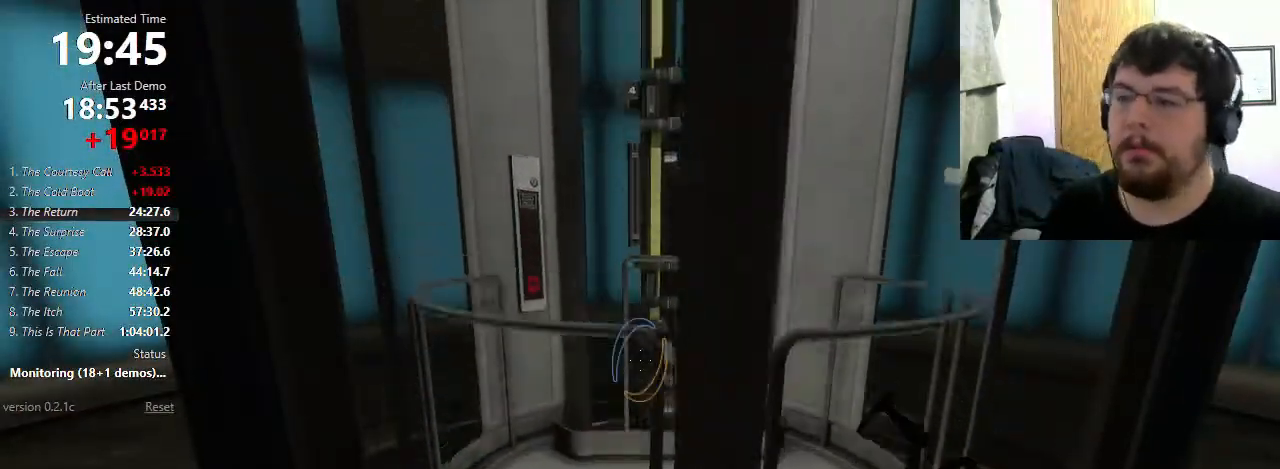
{"keys": [], "mouse": [], "events": []}
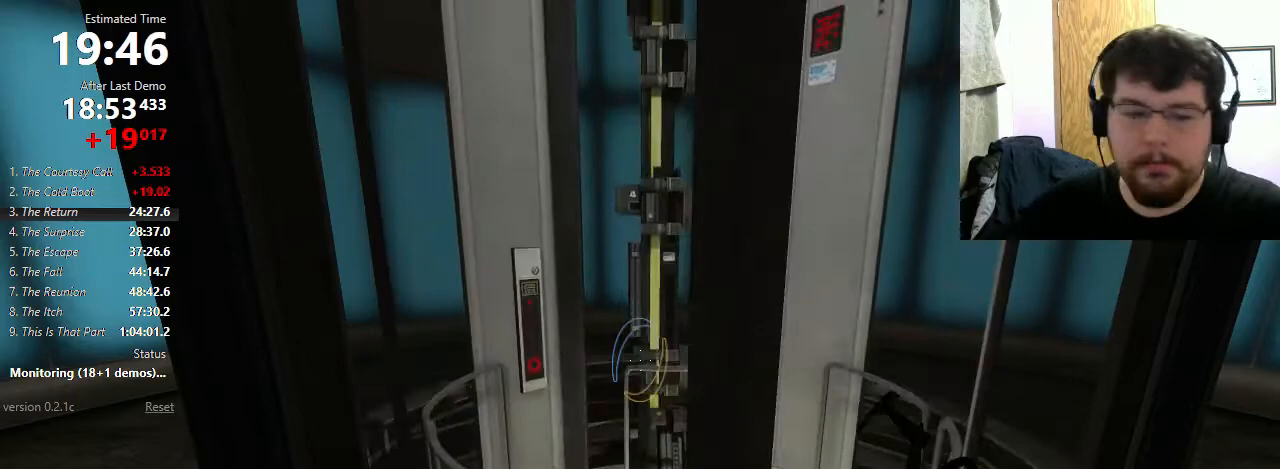
{"keys": ["w"], "mouse": [], "events": [[300, "w", "down"]]}
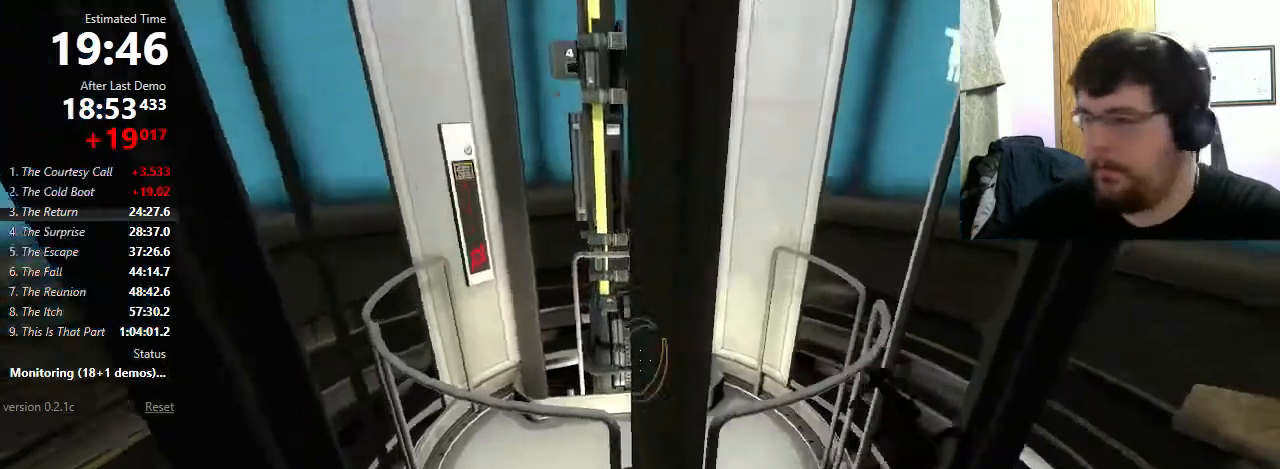
{"keys": ["w"], "mouse": [], "events": []}
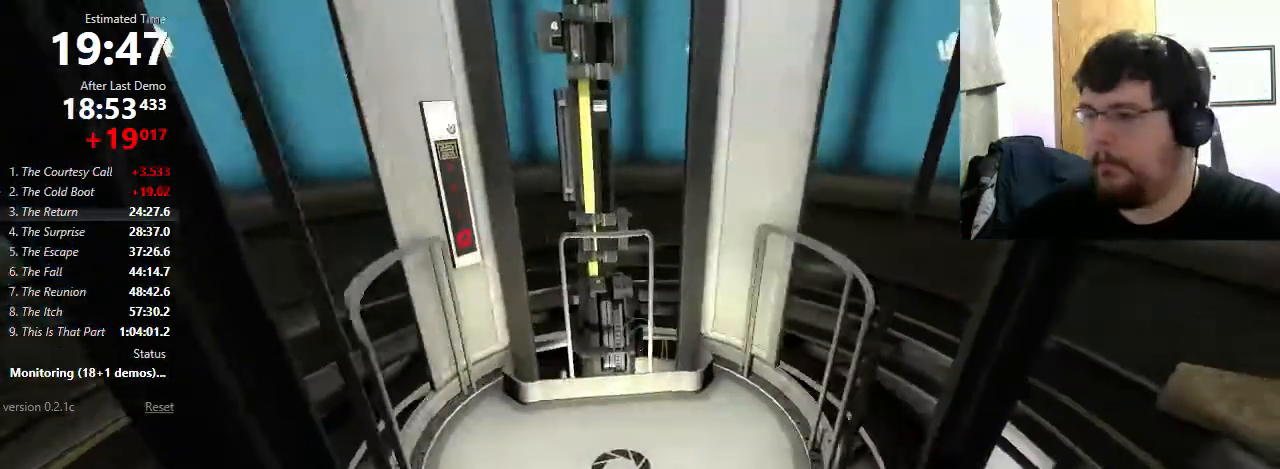
{"keys": ["a", "d", "w"], "mouse": [], "events": [[200, "a", "down"], [333, "d", "down"], [367, "a", "up"], [433, "a", "down"], [433, "d", "up"], [467, "d", "down"]]}
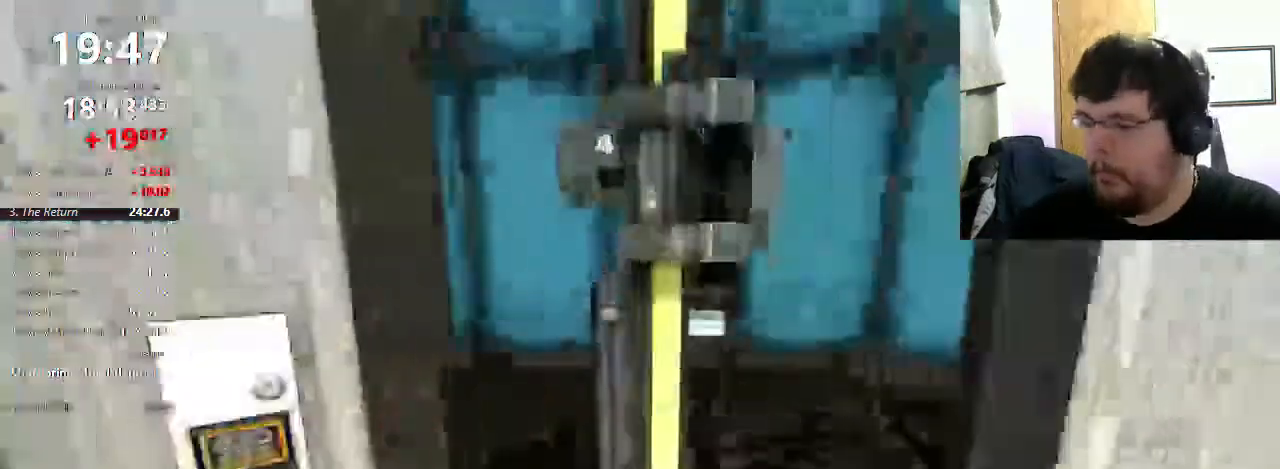
{"keys": [], "mouse": [], "events": [[33, "a", "up"], [67, "d", "up"], [67, "w", "up"]]}
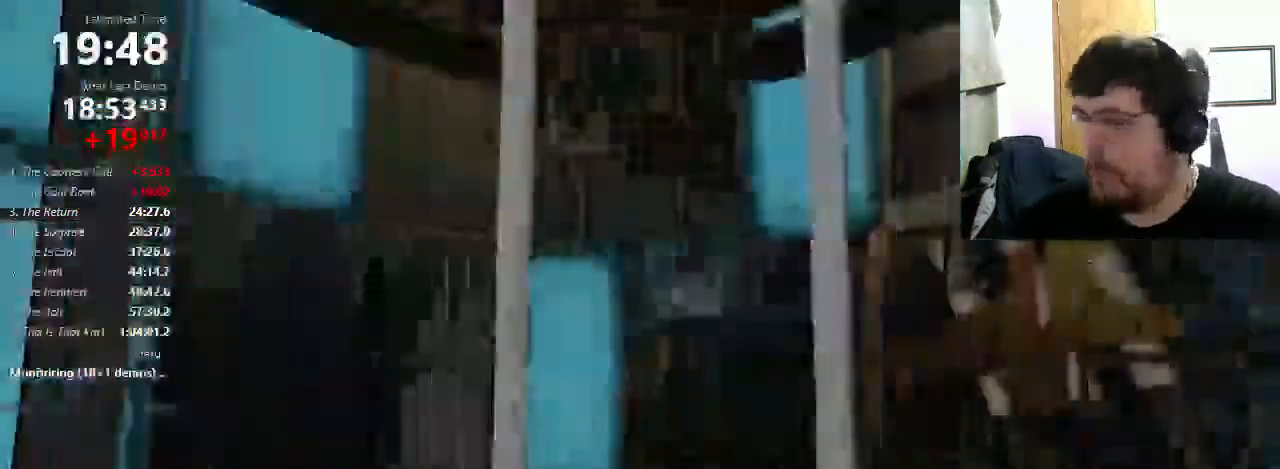
{"keys": [], "mouse": ["right"], "events": [[233, "mouse_left", "down"], [300, "mouse_left", "up"], [467, "mouse_right", "down"]]}
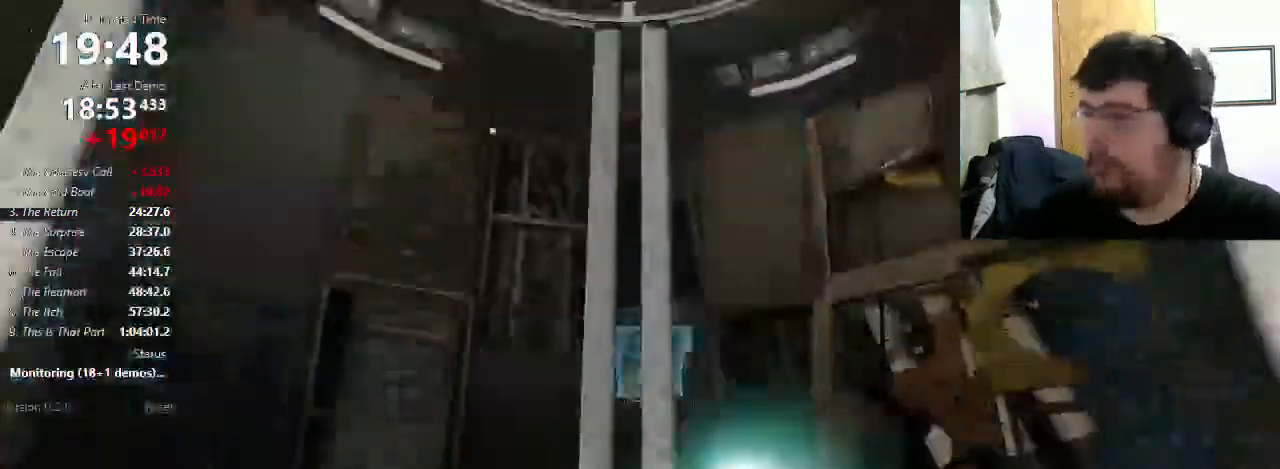
{"keys": ["w"], "mouse": [], "events": [[100, "mouse_right", "up"], [333, "w", "down"]]}
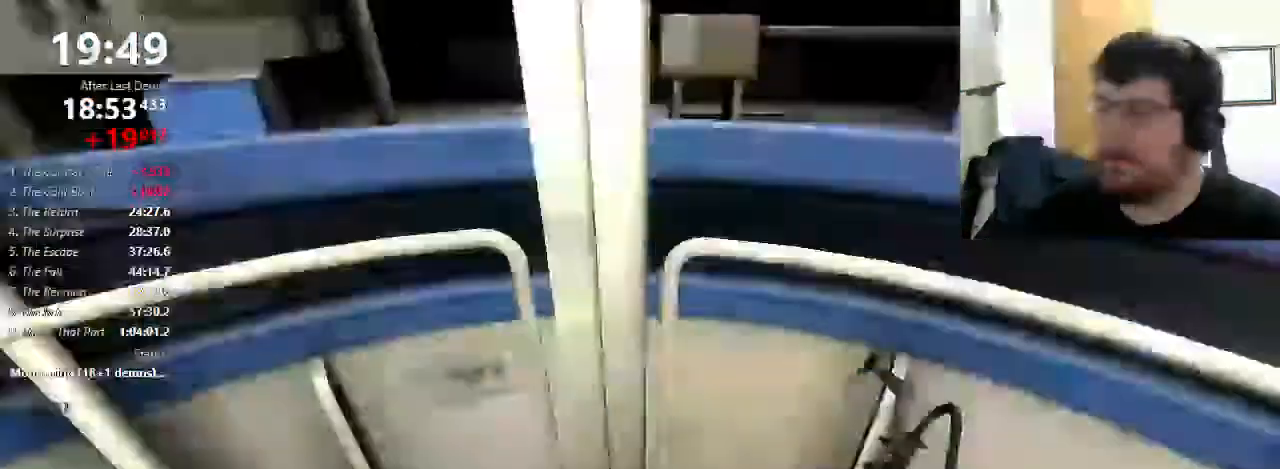
{"keys": ["w"], "mouse": []}
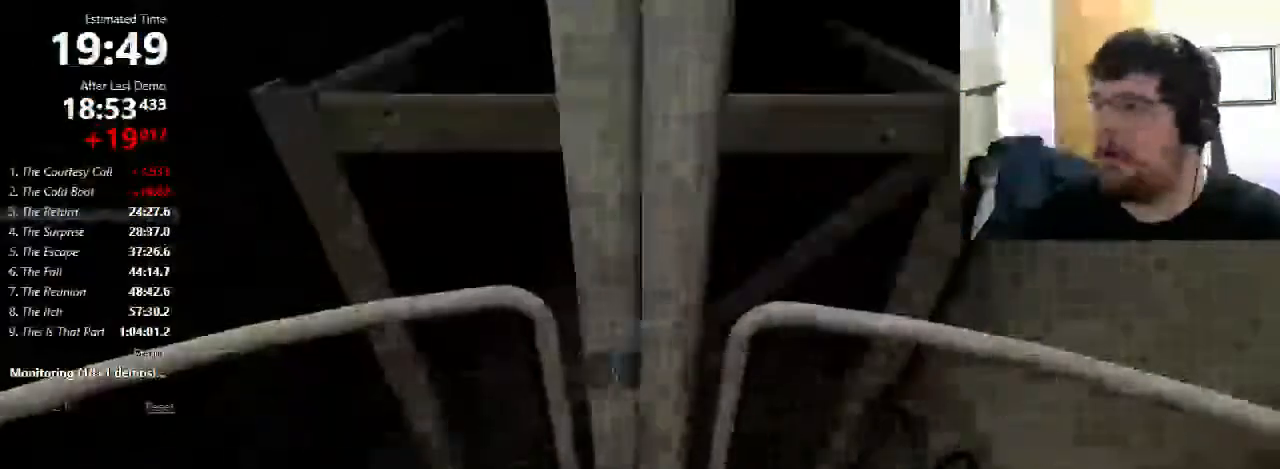
{"keys": [], "mouse": [], "events": [[333, "w", "up"]]}
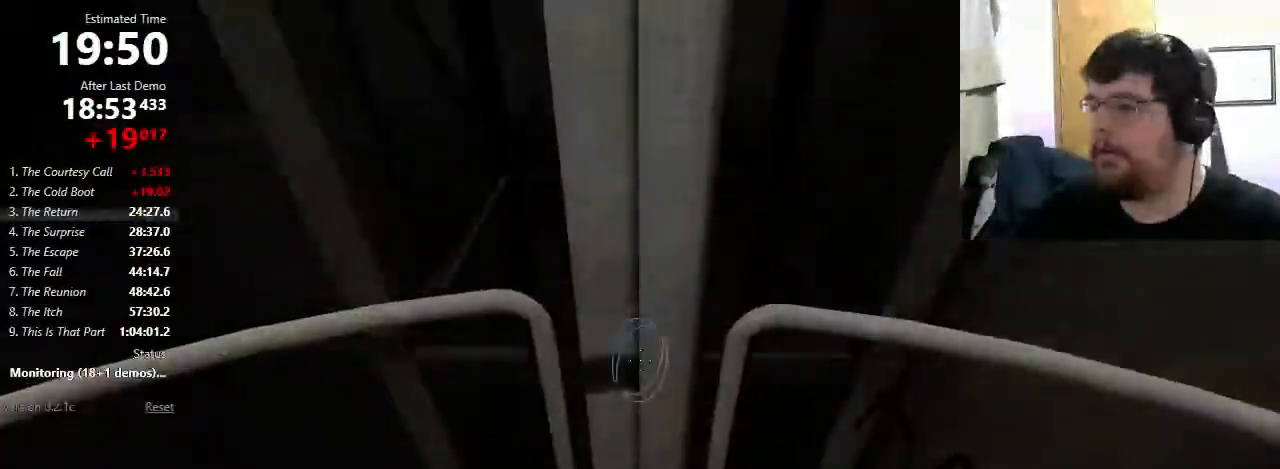
{"keys": [], "mouse": [], "events": [[267, "mouse_left", "down"], [333, "mouse_left", "up"]]}